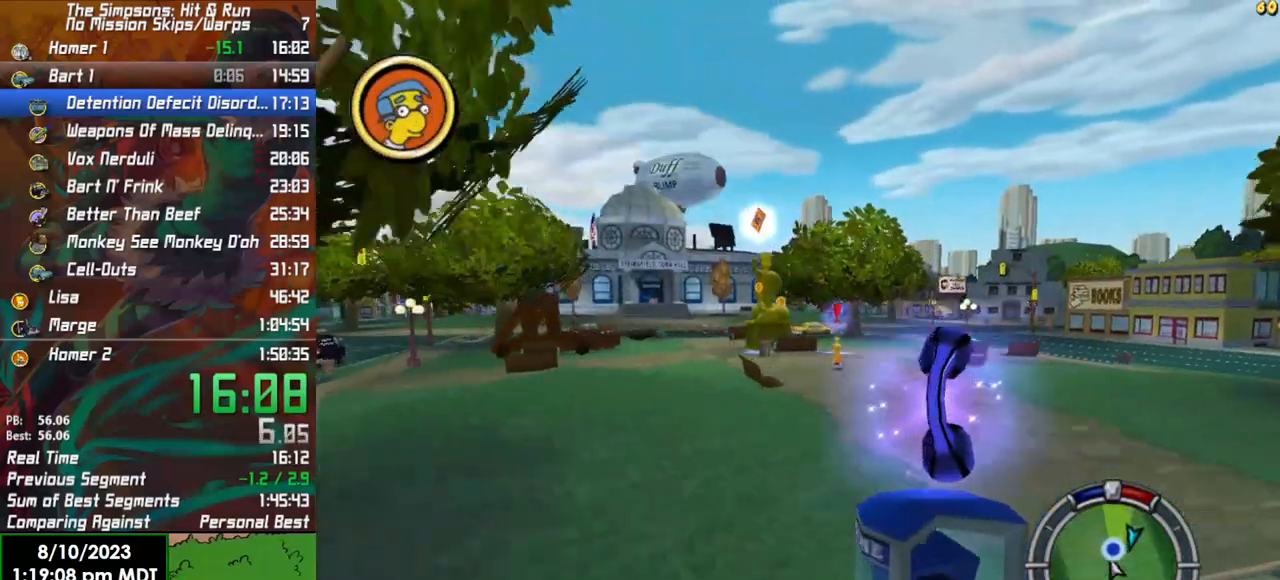
Gameplay with a controller (Xbox layout); each line is a JSON object with the inputs held at the frame after it. "events" lists button and stick changes between this image and that frame as [ms after this image, input, new state], when the widget could be followed in between.
{"buttons": [], "left_stick": "right", "right_stick": "center", "events": [[50, "left_stick", "right"]]}
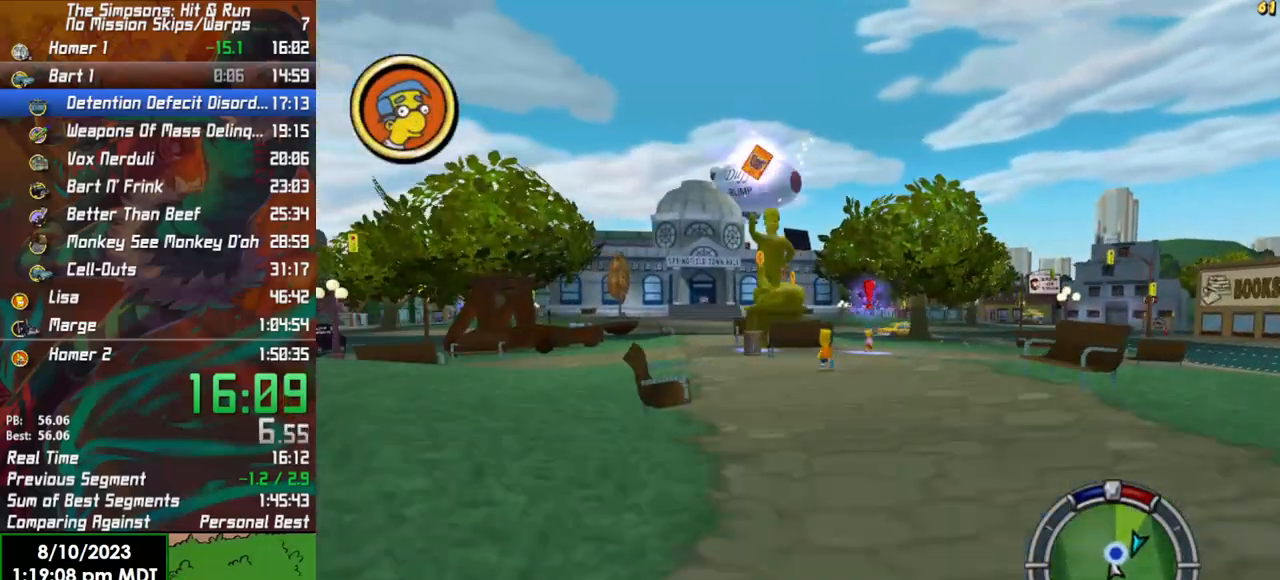
{"buttons": [], "left_stick": "up-right", "right_stick": "center", "events": [[100, "left_stick", "up-right"]]}
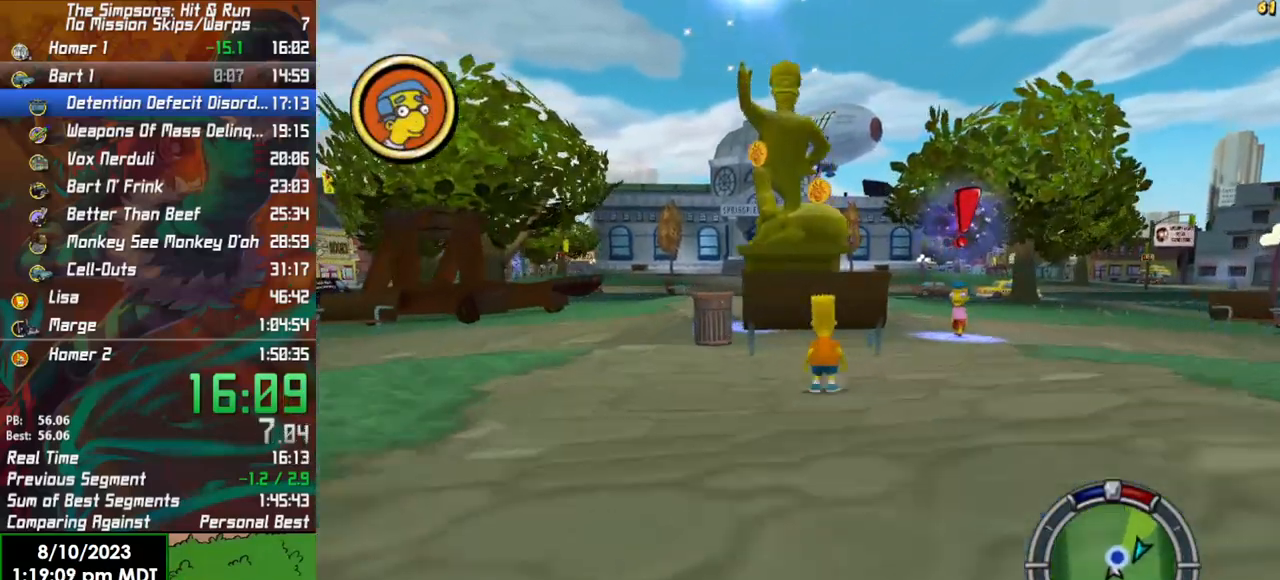
{"buttons": ["B"], "left_stick": "up-right", "right_stick": "center", "events": [[167, "B", "down"]]}
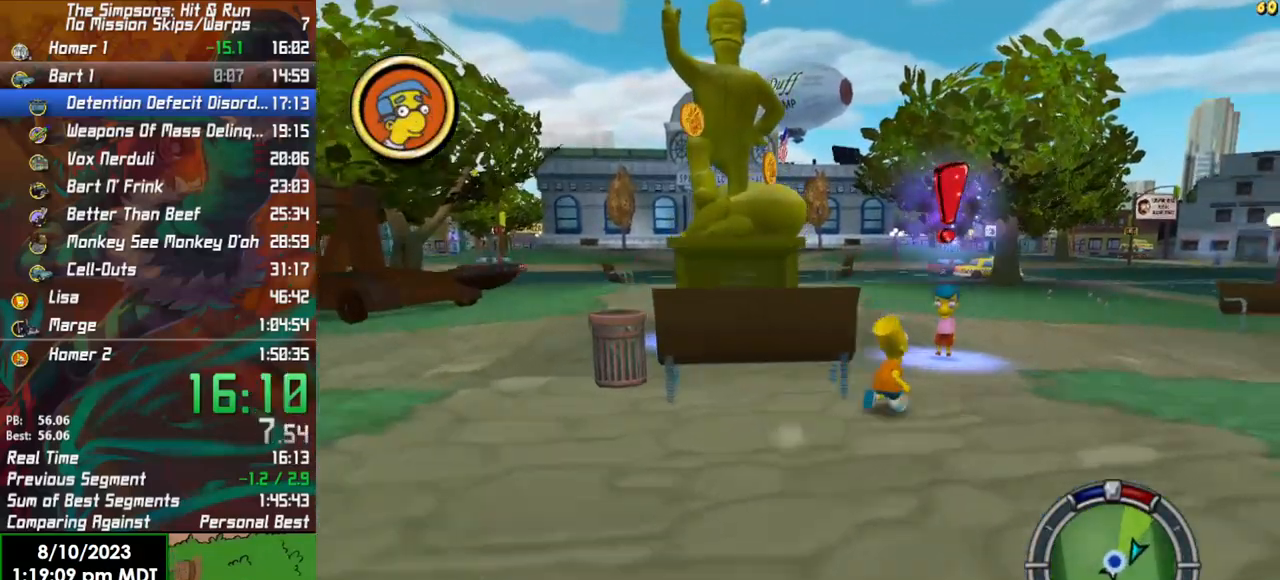
{"buttons": [], "left_stick": "center", "right_stick": "center", "events": [[250, "left_stick", "up"], [350, "Y", "down"], [400, "B", "up"], [483, "Y", "up"], [483, "left_stick", "center"]]}
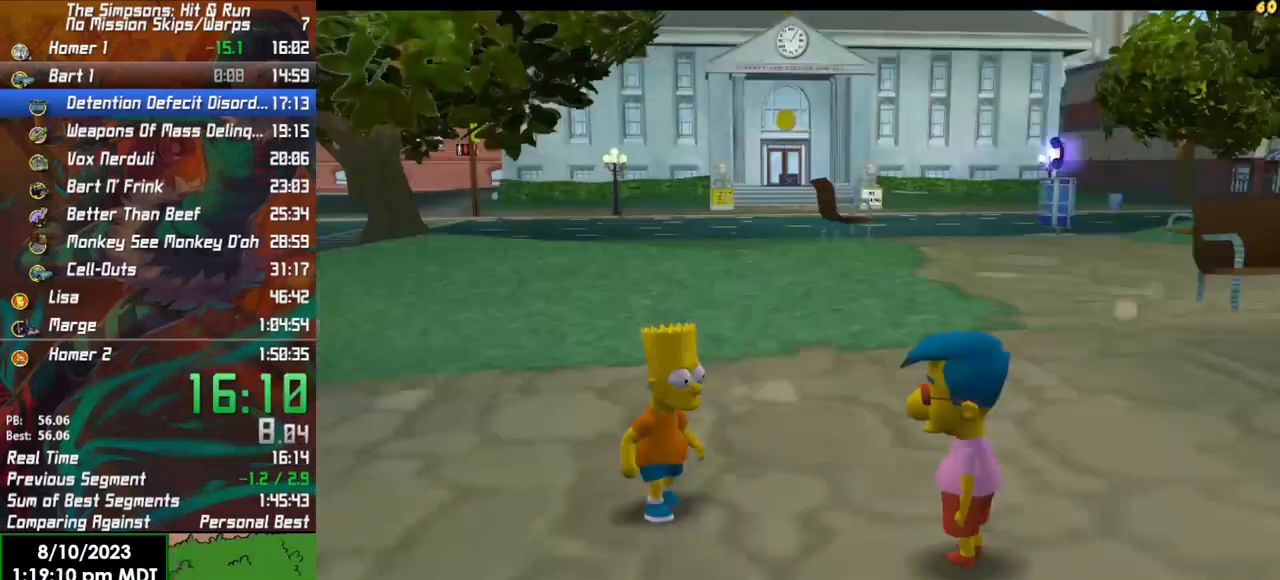
{"buttons": ["A"], "left_stick": "center", "right_stick": "center", "events": [[467, "A", "down"]]}
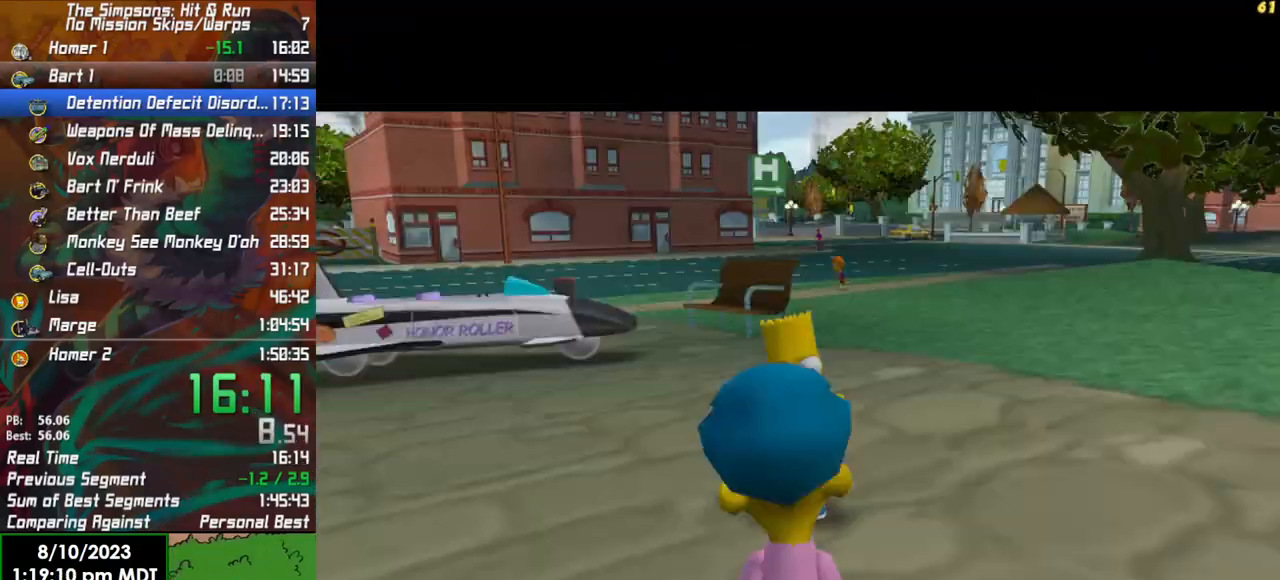
{"buttons": [], "left_stick": "center", "right_stick": "center", "events": [[50, "A", "up"]]}
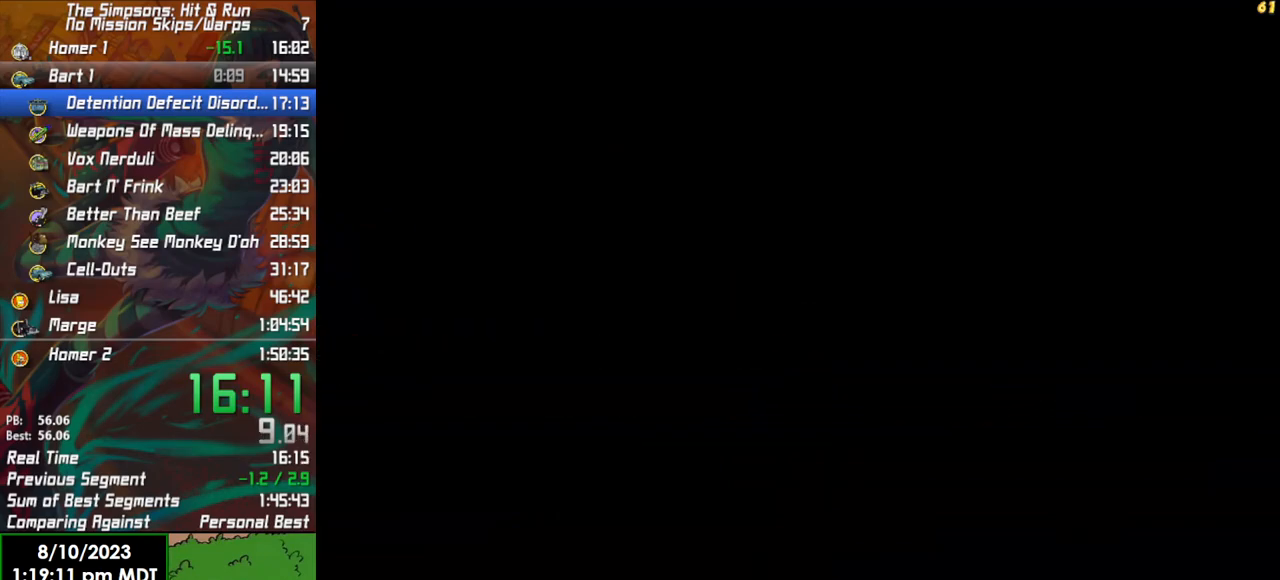
{"buttons": [], "left_stick": "center", "right_stick": "left", "events": [[200, "A", "down"], [300, "A", "up"], [483, "right_stick", "left"]]}
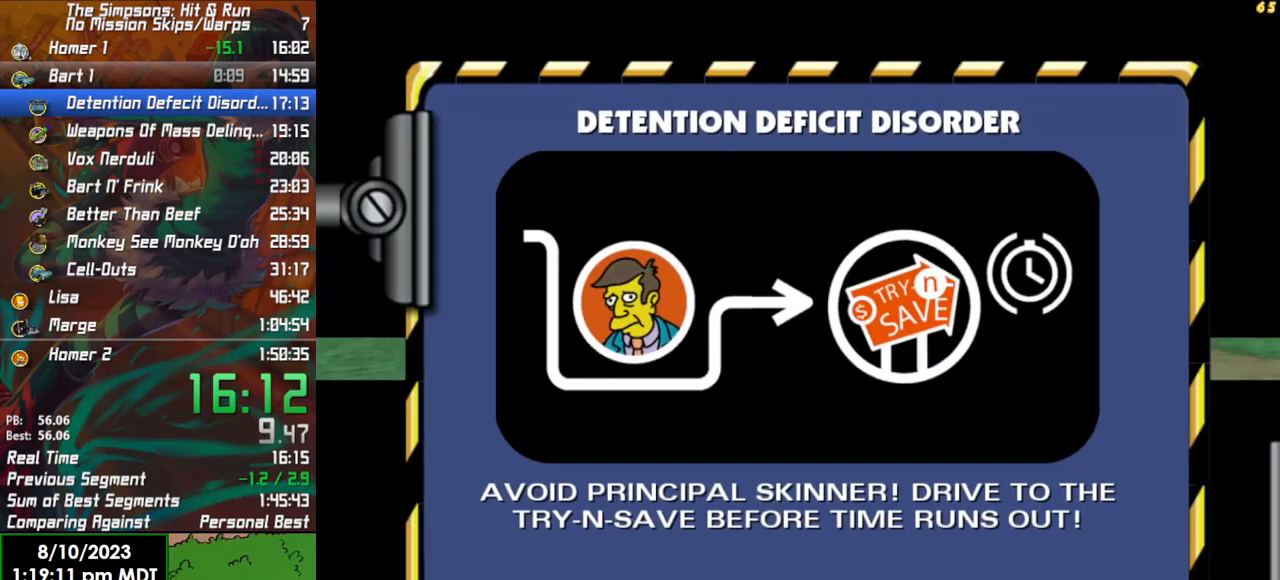
{"buttons": [], "left_stick": "left", "right_stick": "left", "events": [[217, "left_stick", "left"]]}
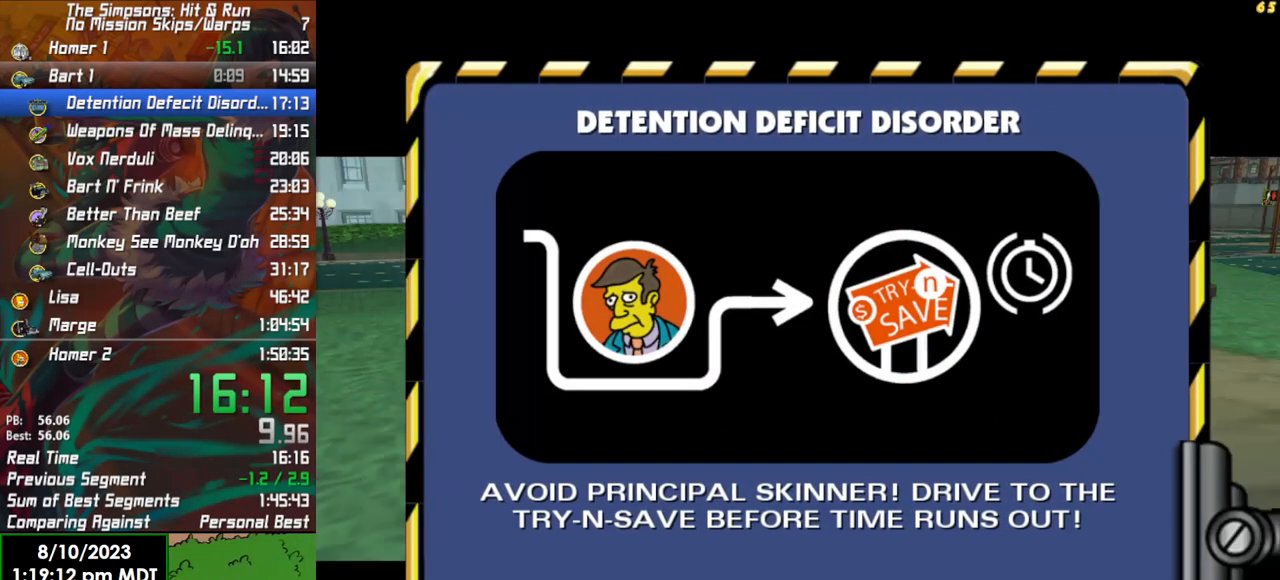
{"buttons": [], "left_stick": "left", "right_stick": "left", "events": []}
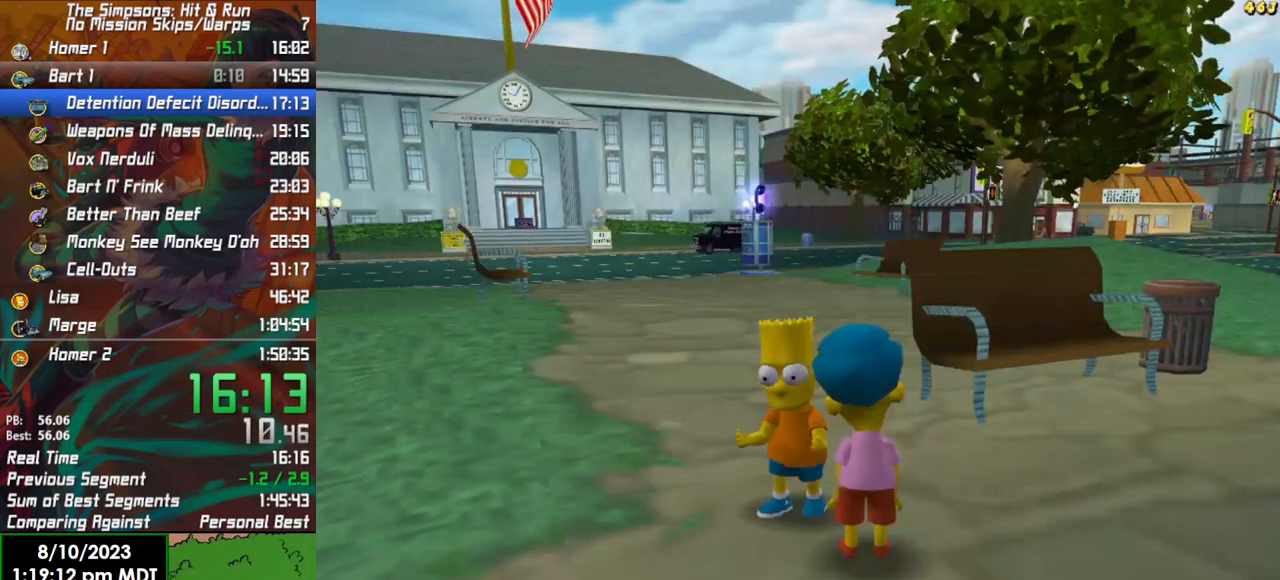
{"buttons": ["B"], "left_stick": "up-left", "right_stick": "left", "events": [[83, "B", "down"], [317, "left_stick", "up-left"]]}
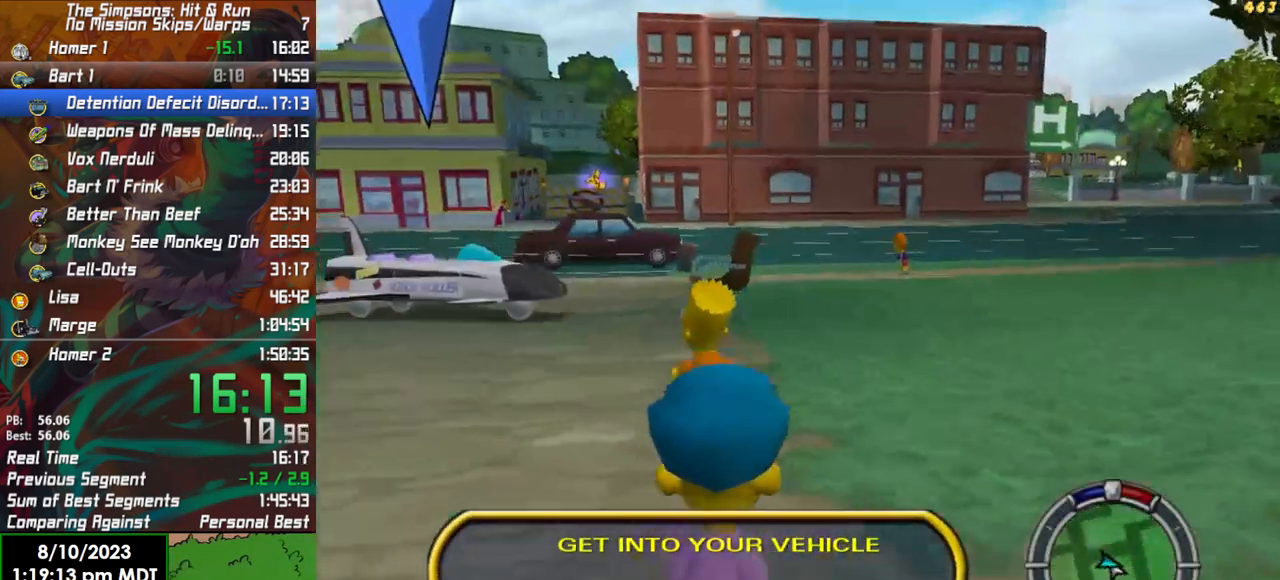
{"buttons": ["B"], "left_stick": "up-left", "right_stick": "left", "events": []}
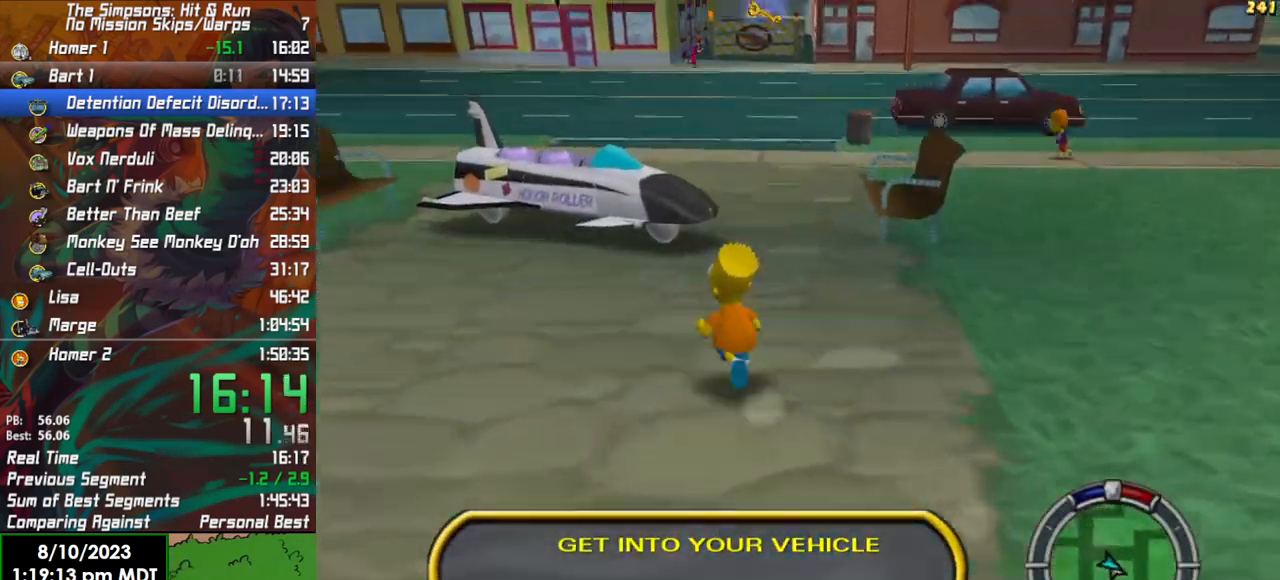
{"buttons": ["A", "B"], "left_stick": "up", "right_stick": "center", "events": [[383, "left_stick", "up"], [400, "right_stick", "center"], [417, "A", "down"]]}
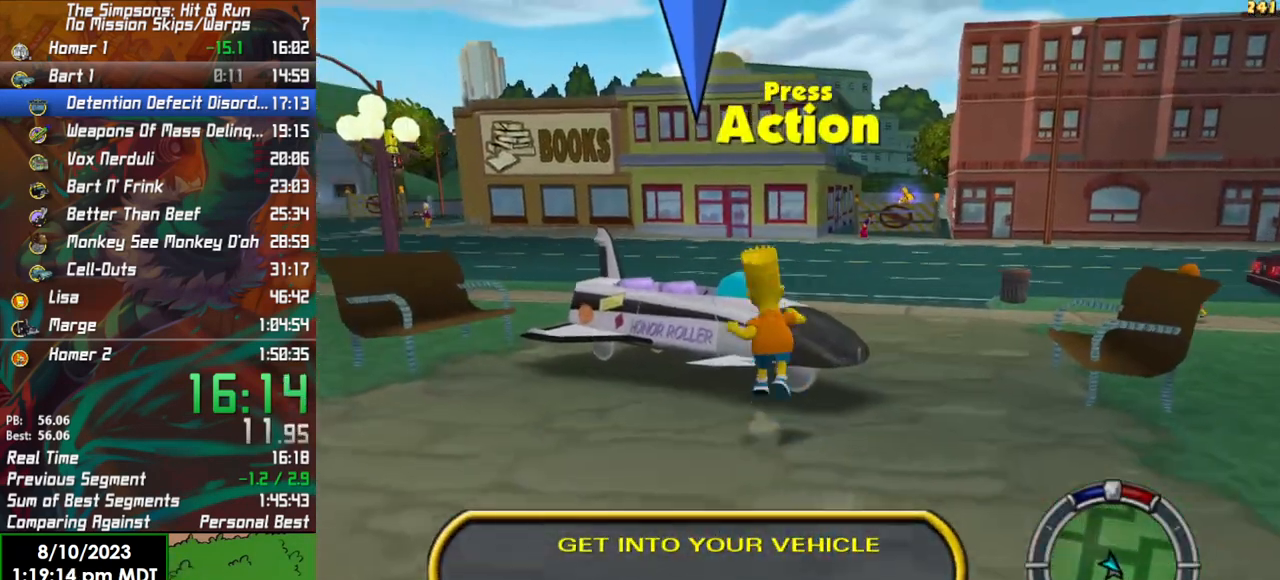
{"buttons": [], "left_stick": "up-left", "right_stick": "center", "events": [[17, "B", "up"], [33, "A", "up"], [383, "left_stick", "up-left"]]}
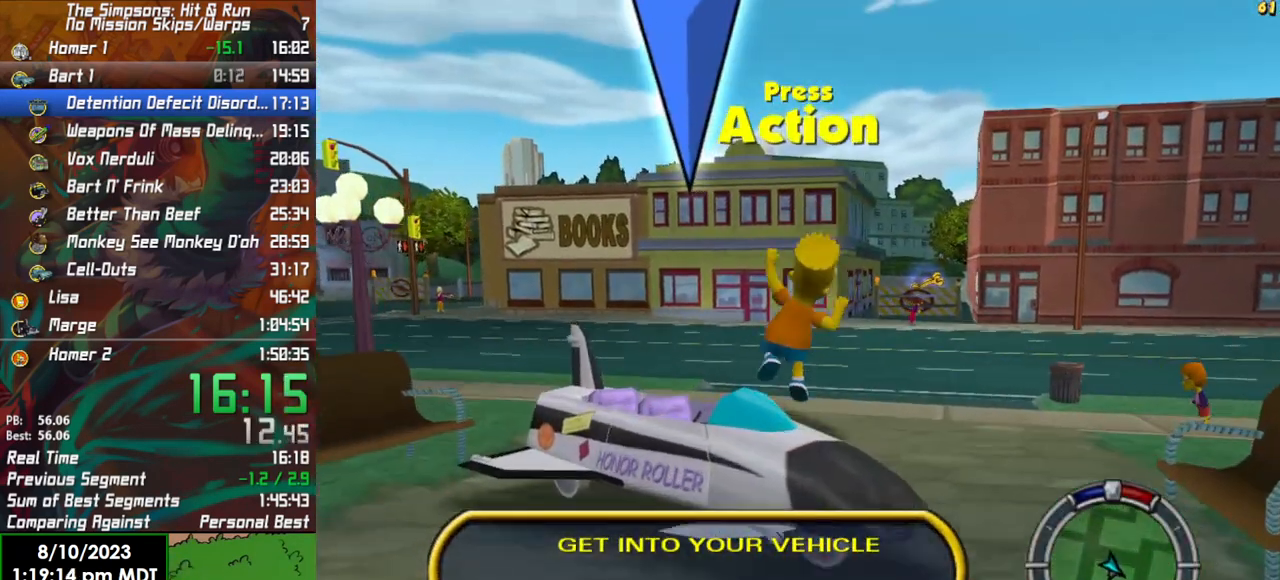
{"buttons": ["R2"], "left_stick": "center", "right_stick": "center", "events": [[100, "Y", "down"], [117, "R2", "down"], [217, "Y", "up"], [250, "left_stick", "center"]]}
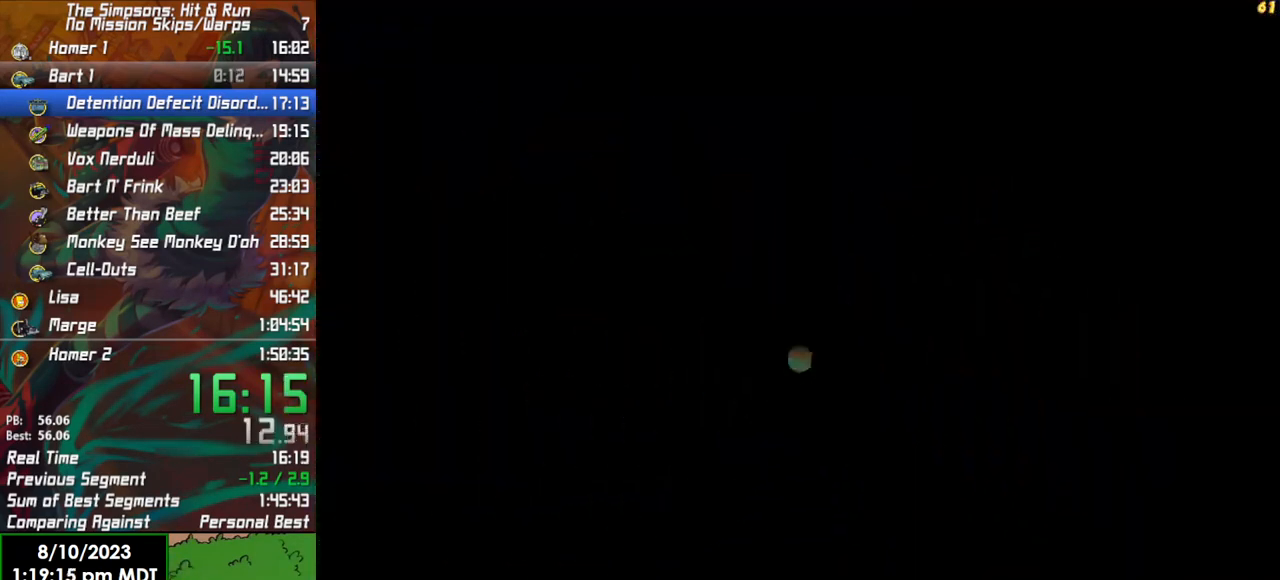
{"buttons": ["R2"], "left_stick": "center", "right_stick": "center", "events": []}
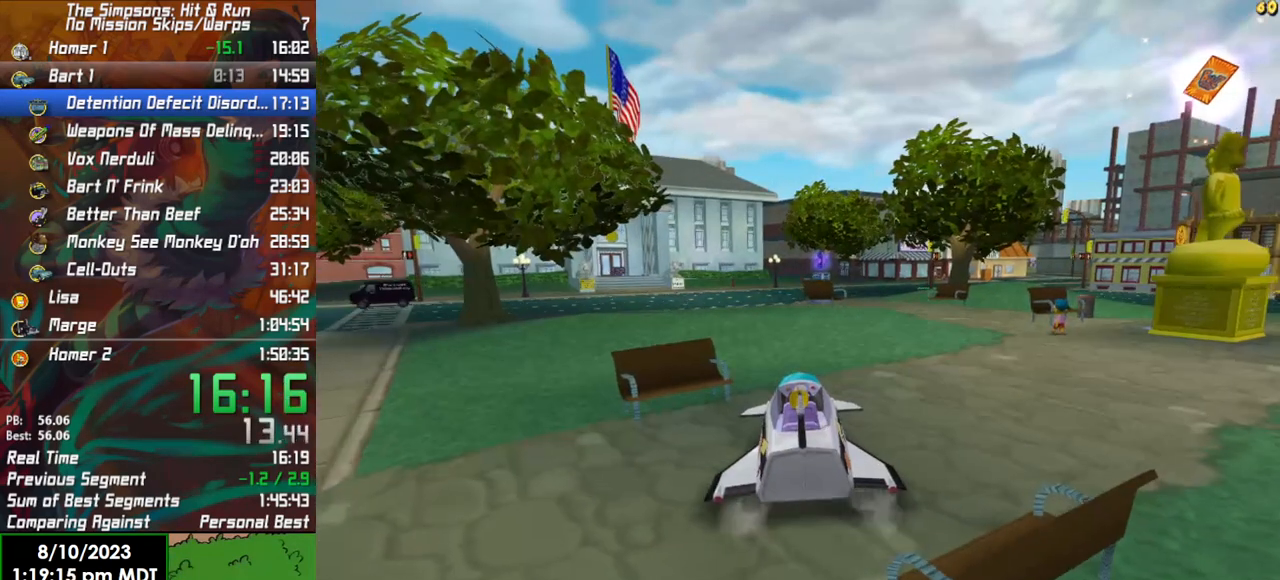
{"buttons": ["R2"], "left_stick": "center", "right_stick": "center", "events": []}
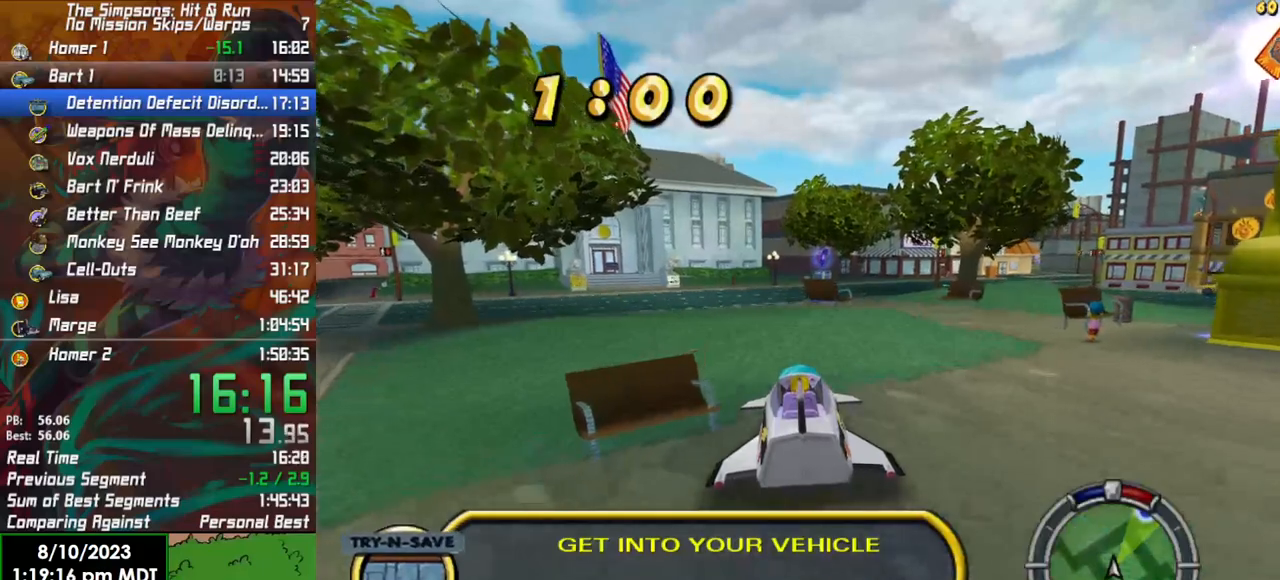
{"buttons": ["R2"], "left_stick": "left", "right_stick": "center", "events": [[400, "left_stick", "left"]]}
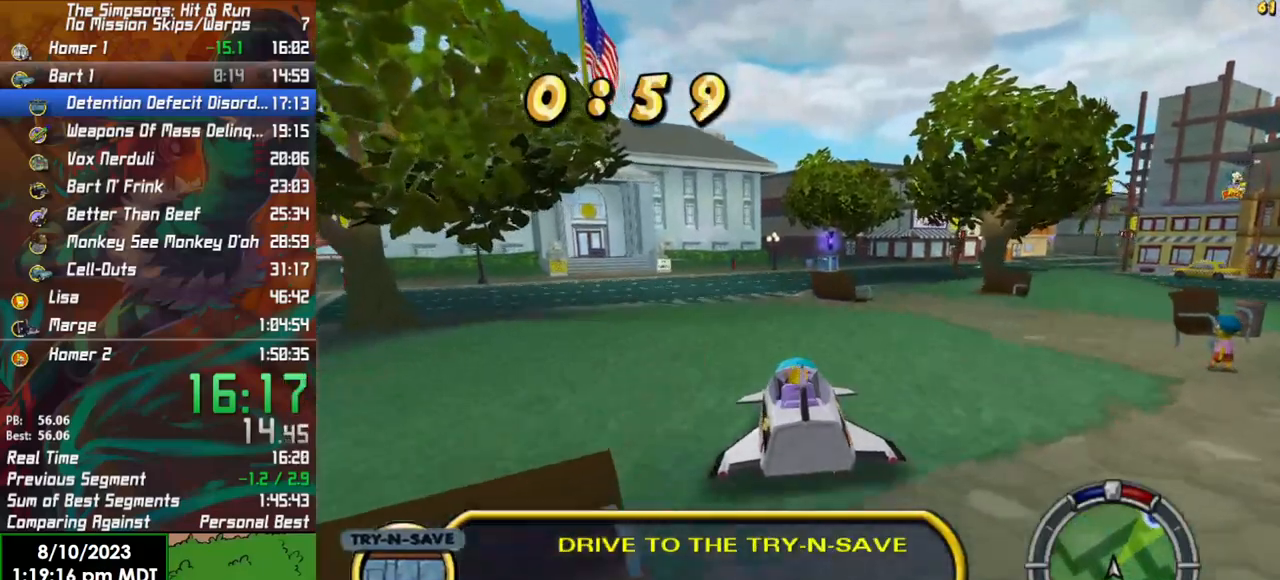
{"buttons": ["R2"], "left_stick": "right", "right_stick": "center", "events": [[67, "left_stick", "center"], [467, "left_stick", "right"]]}
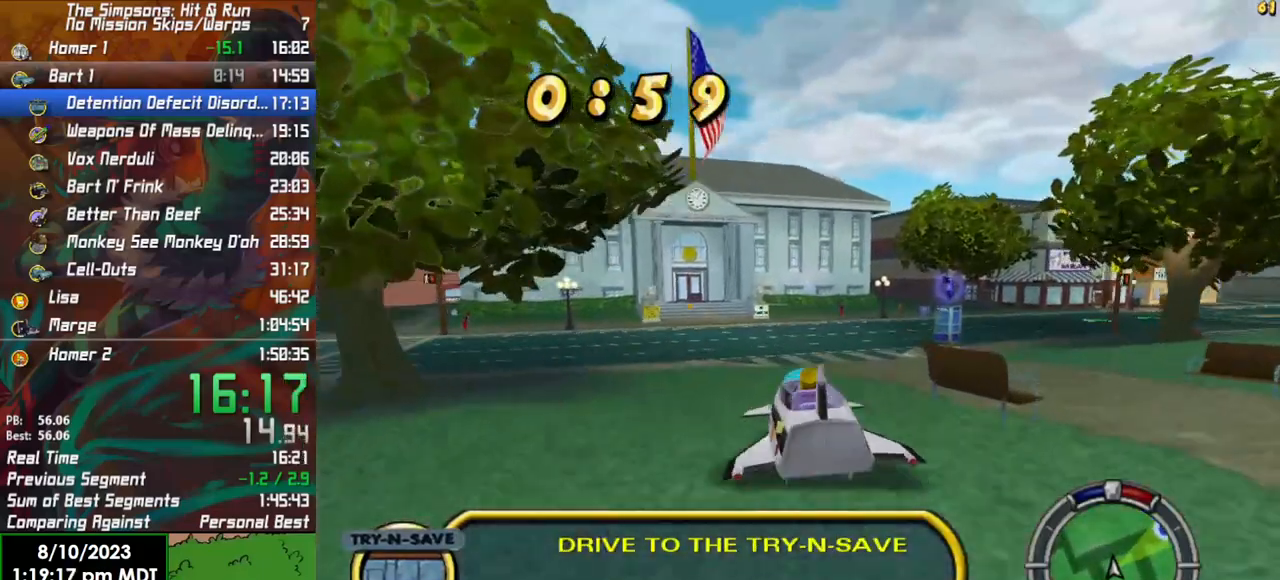
{"buttons": ["R2"], "left_stick": "center", "right_stick": "center", "events": [[467, "left_stick", "center"]]}
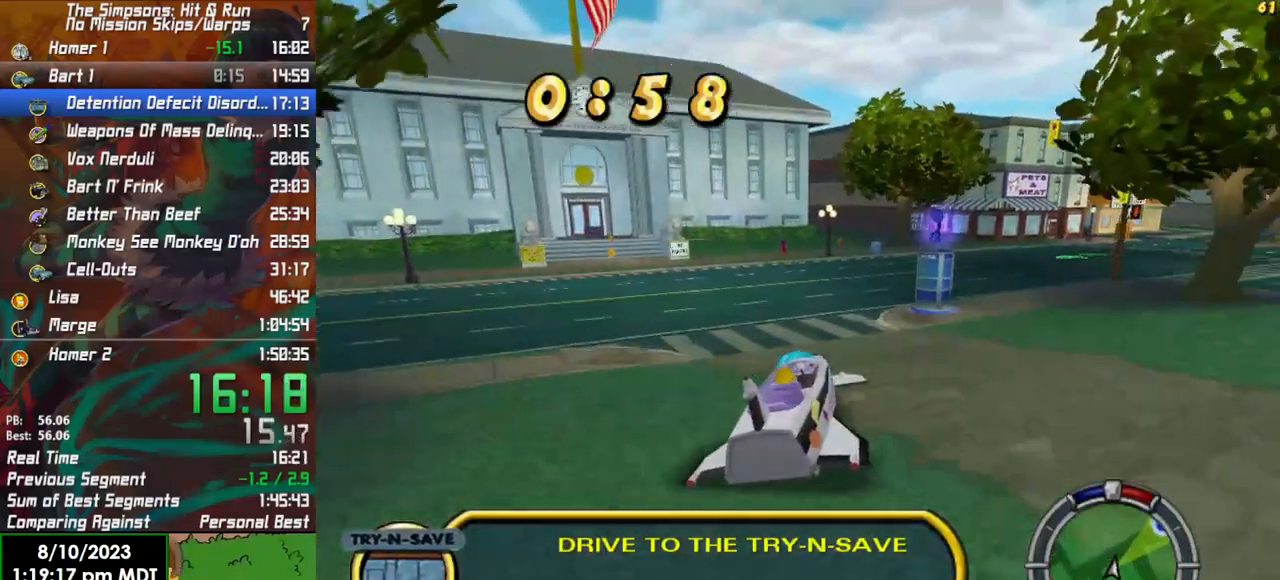
{"buttons": ["R2"], "left_stick": "center", "right_stick": "center", "events": [[17, "L1", "down"], [117, "L1", "up"], [183, "left_stick", "right"], [417, "left_stick", "center"]]}
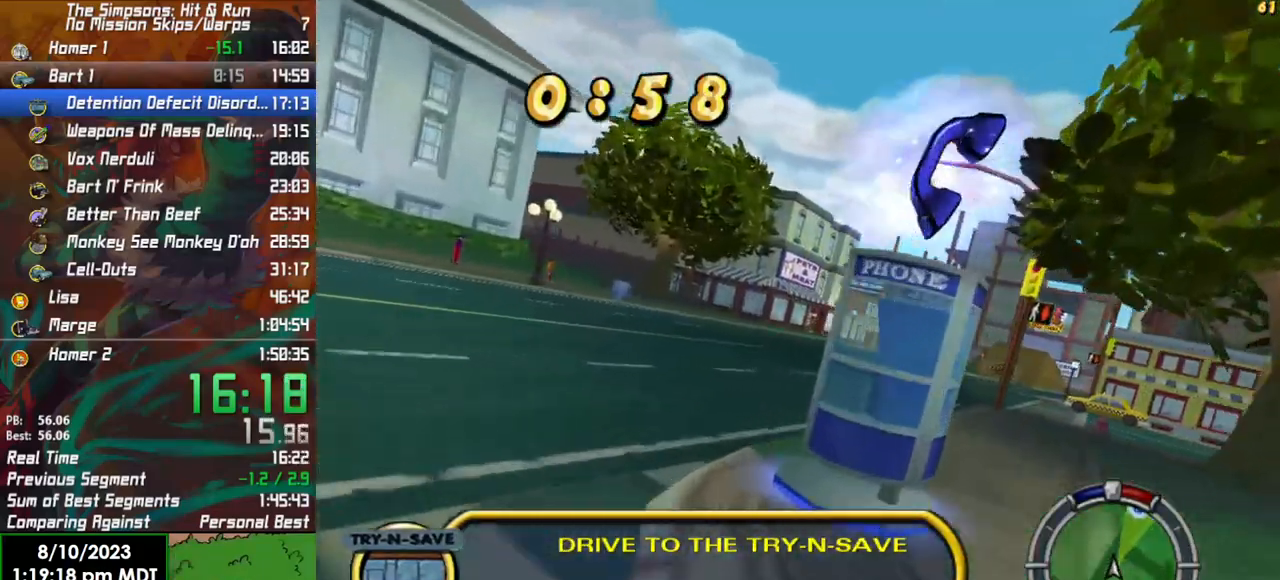
{"buttons": ["R2"], "left_stick": "right", "right_stick": "center", "events": [[333, "left_stick", "right"]]}
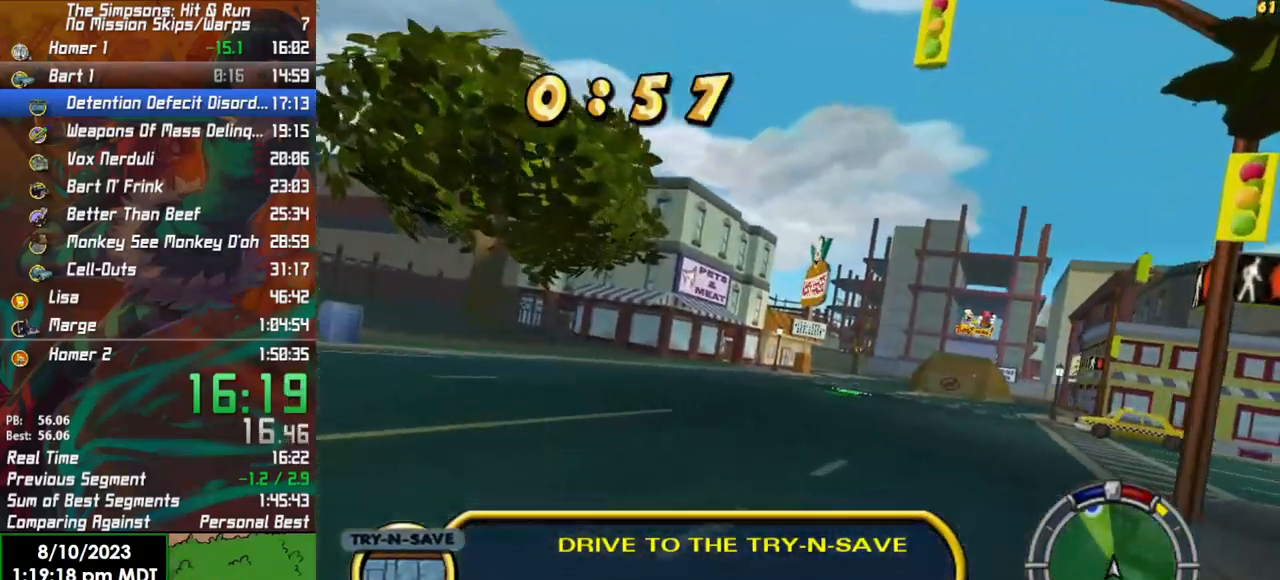
{"buttons": ["R2"], "left_stick": "center", "right_stick": "center", "events": [[100, "left_stick", "center"], [383, "left_stick", "right"], [500, "left_stick", "center"]]}
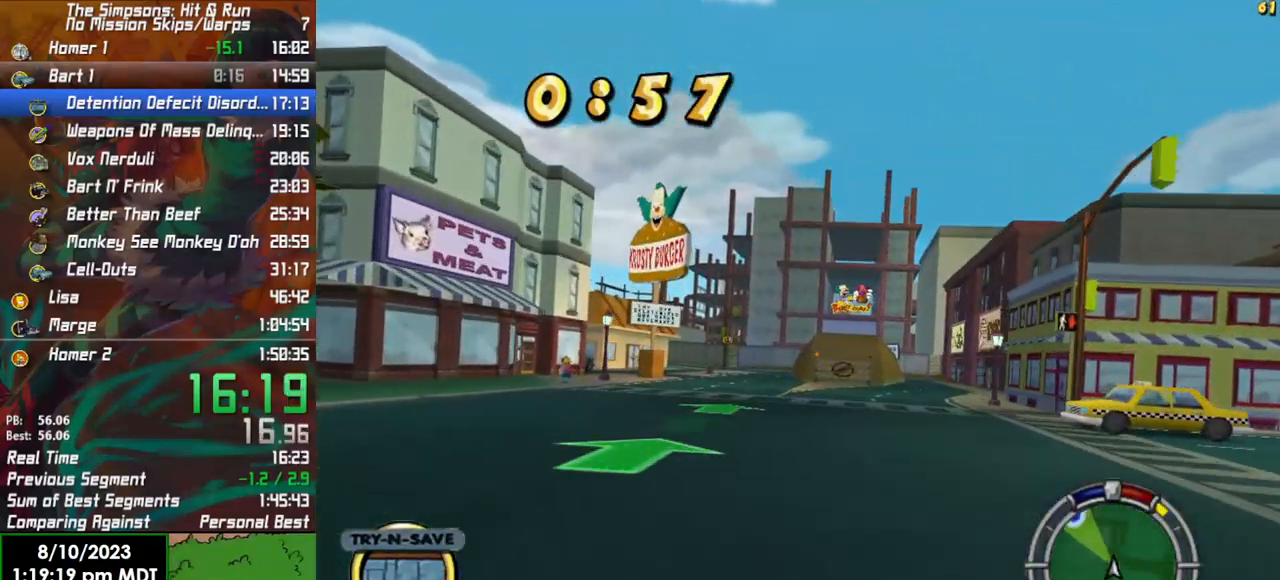
{"buttons": ["R2"], "left_stick": "center", "right_stick": "center", "events": [[317, "left_stick", "right"], [417, "left_stick", "center"]]}
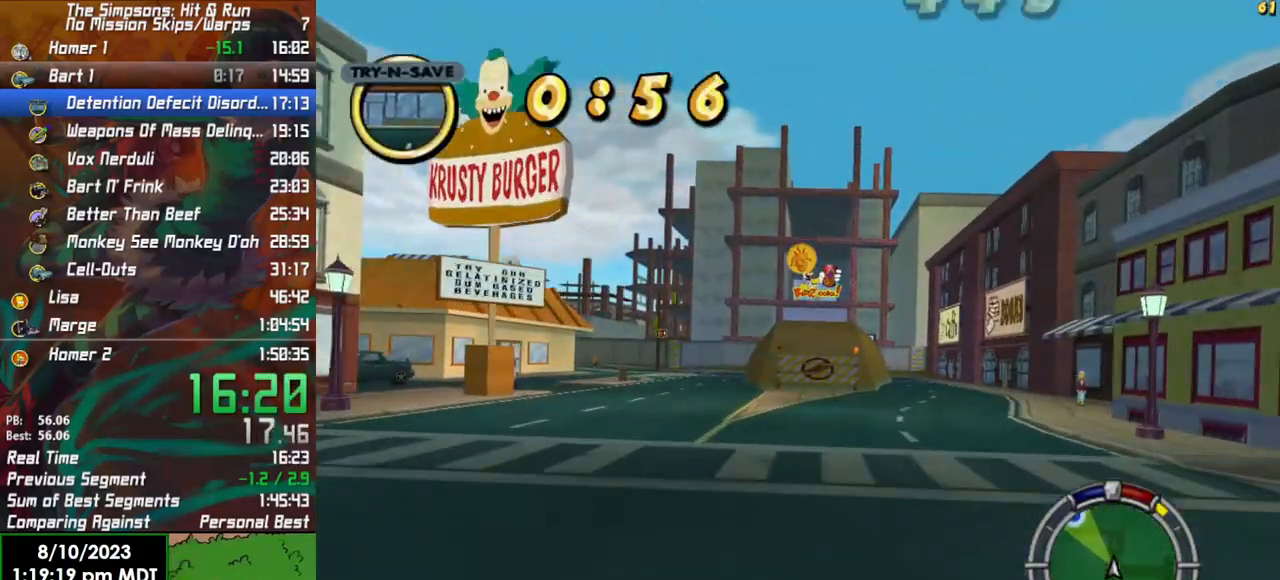
{"buttons": ["R2"], "left_stick": "center", "right_stick": "center", "events": []}
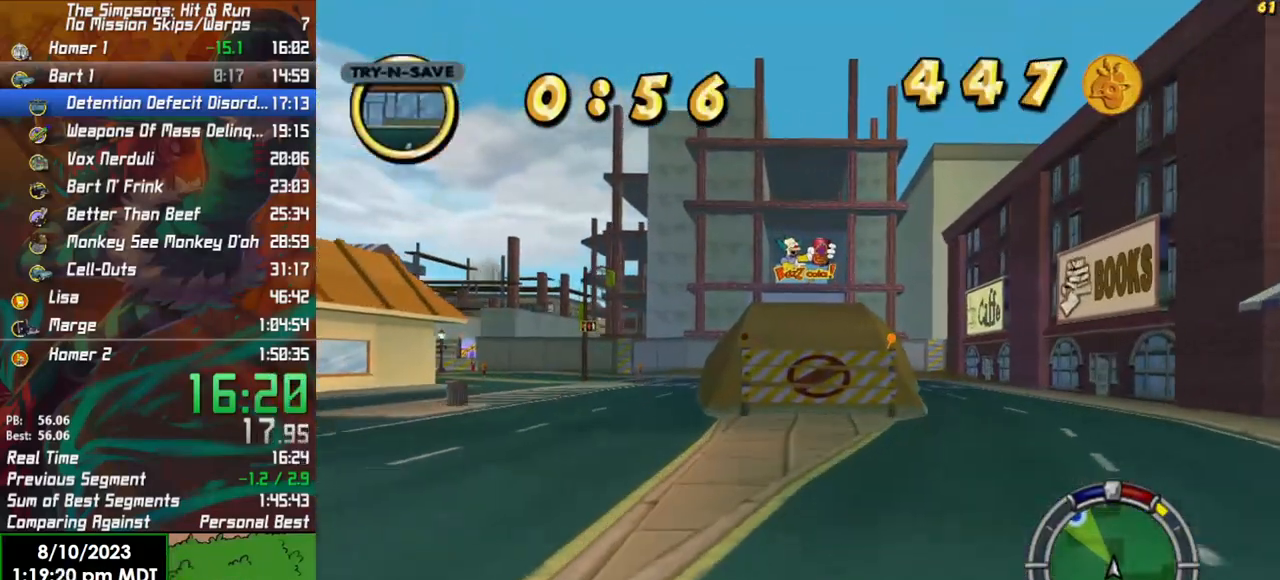
{"buttons": ["R2"], "left_stick": "center", "right_stick": "center", "events": []}